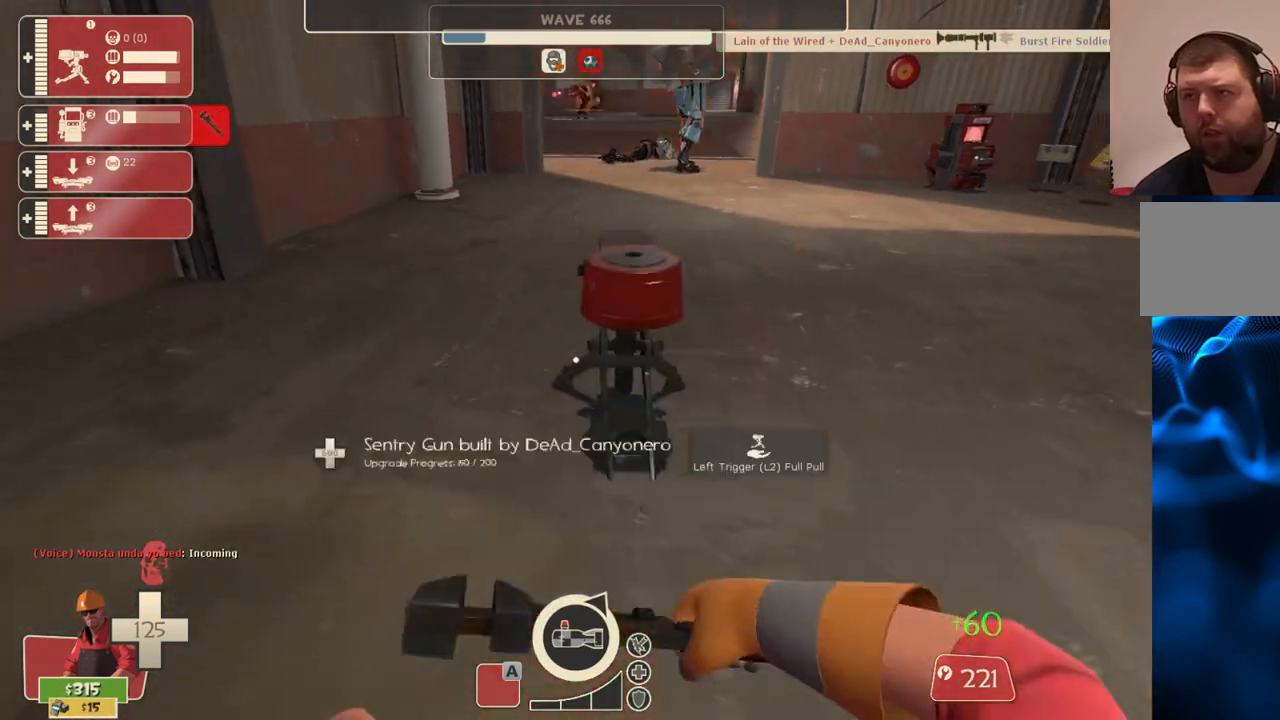
Gameplay with a controller (PlayStation layout); each line is a JSON object with the inputs held at the frame after it. "events" lists button and stick changes between this image and that frame as [ms after this image, input, new state], when the widget could be followed in between.
{"buttons": [], "left_stick": "up", "right_stick": "center", "events": [[50, "left_stick", "center"], [433, "left_stick", "up"]]}
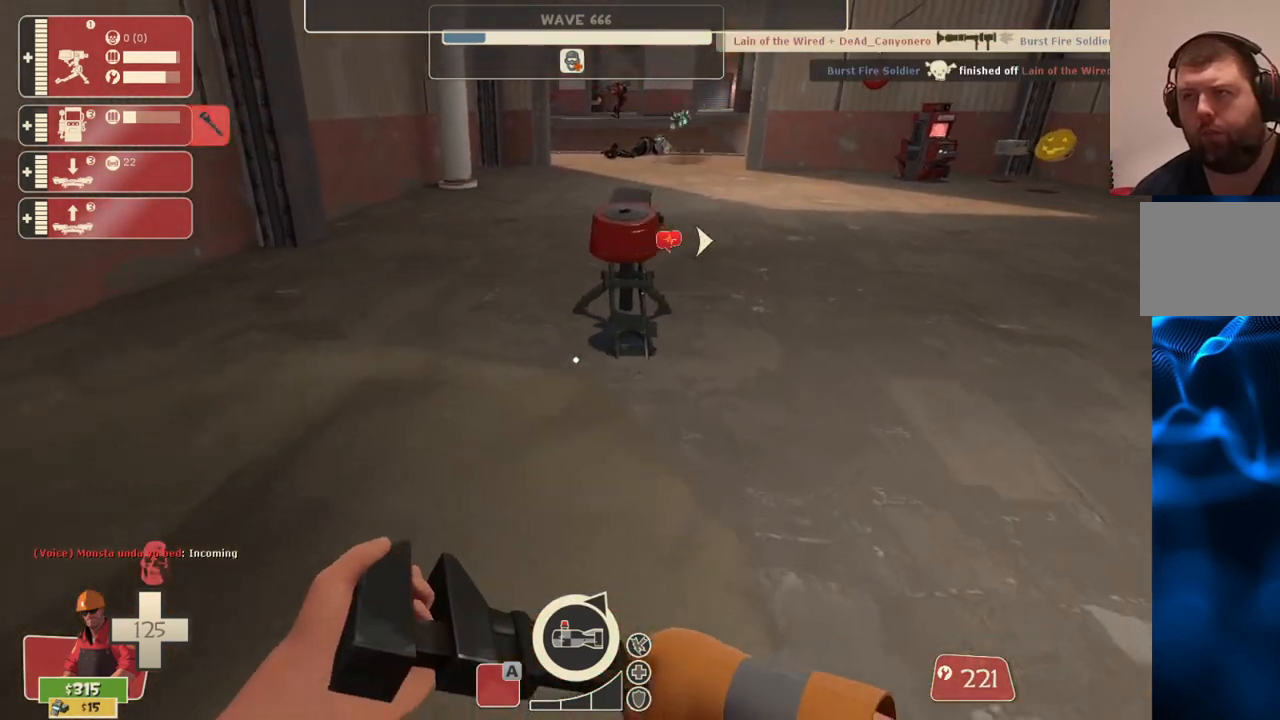
{"buttons": ["R2"], "left_stick": "center", "right_stick": "center", "events": [[167, "left_stick", "center"], [433, "R2", "down"]]}
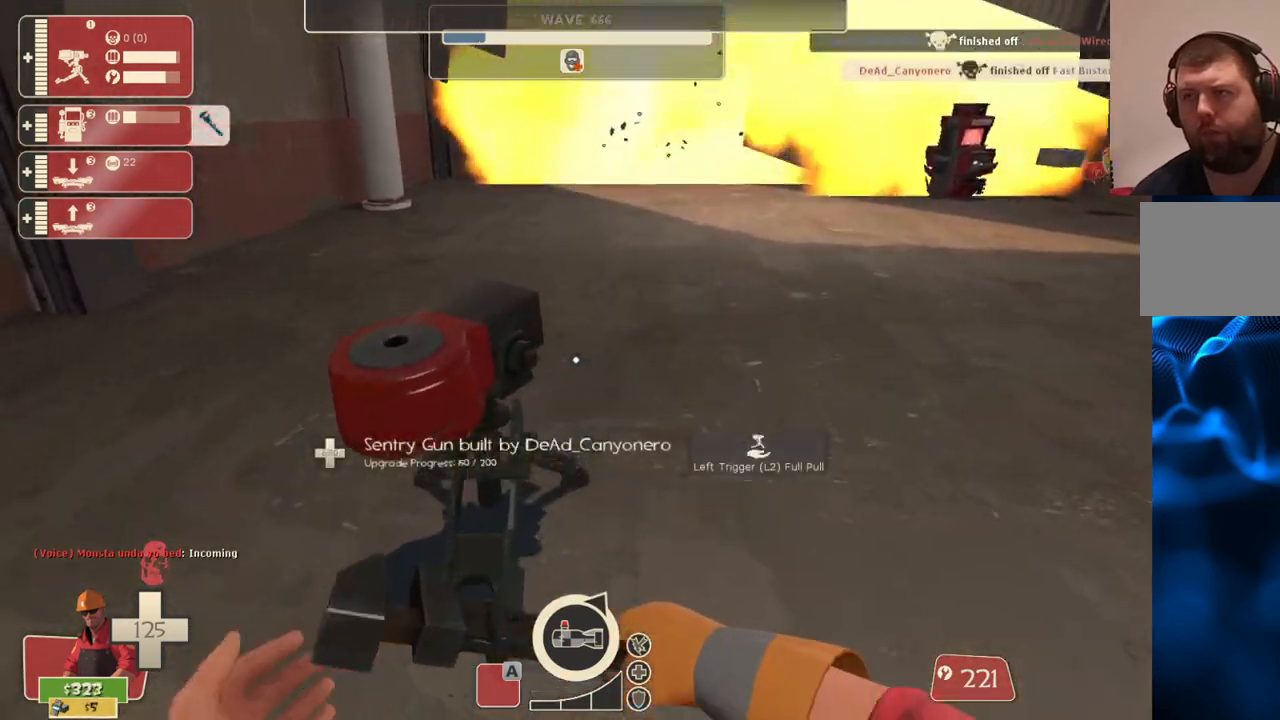
{"buttons": [], "left_stick": "center", "right_stick": "center", "events": [[233, "R2", "up"]]}
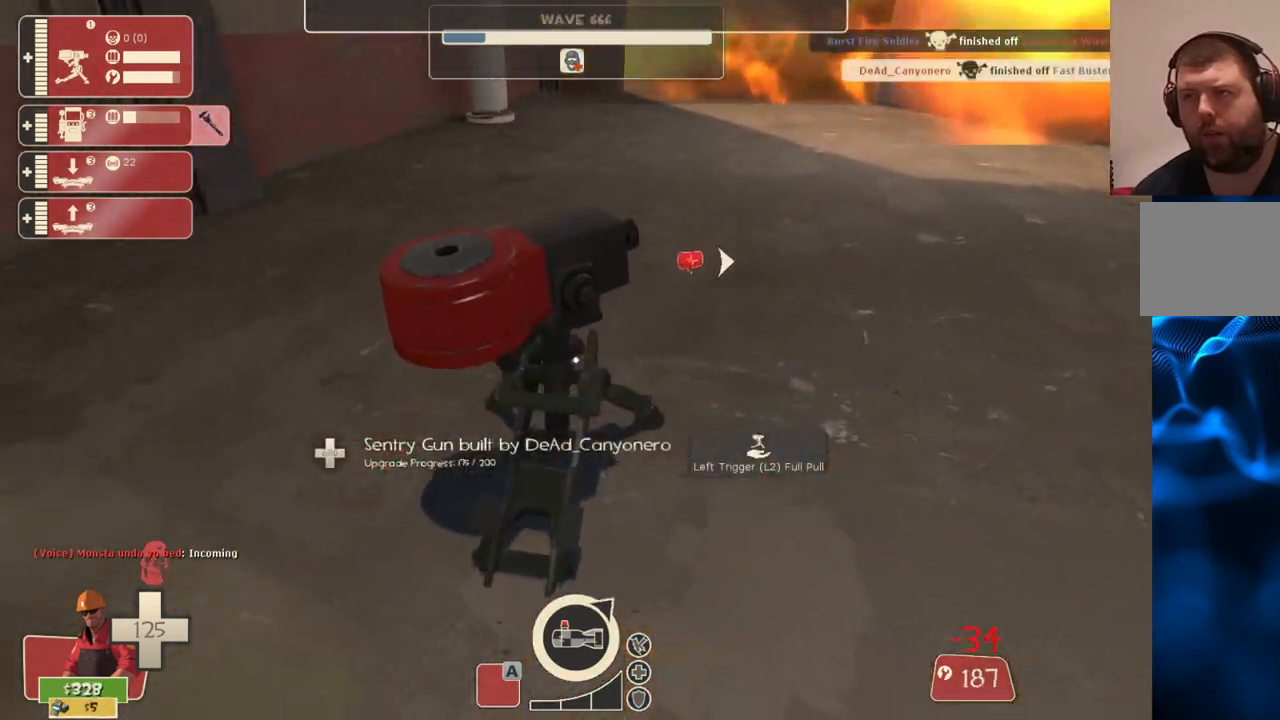
{"buttons": [], "left_stick": "up", "right_stick": "center", "events": [[67, "L2", "down"], [150, "left_stick", "up"], [267, "L2", "up"]]}
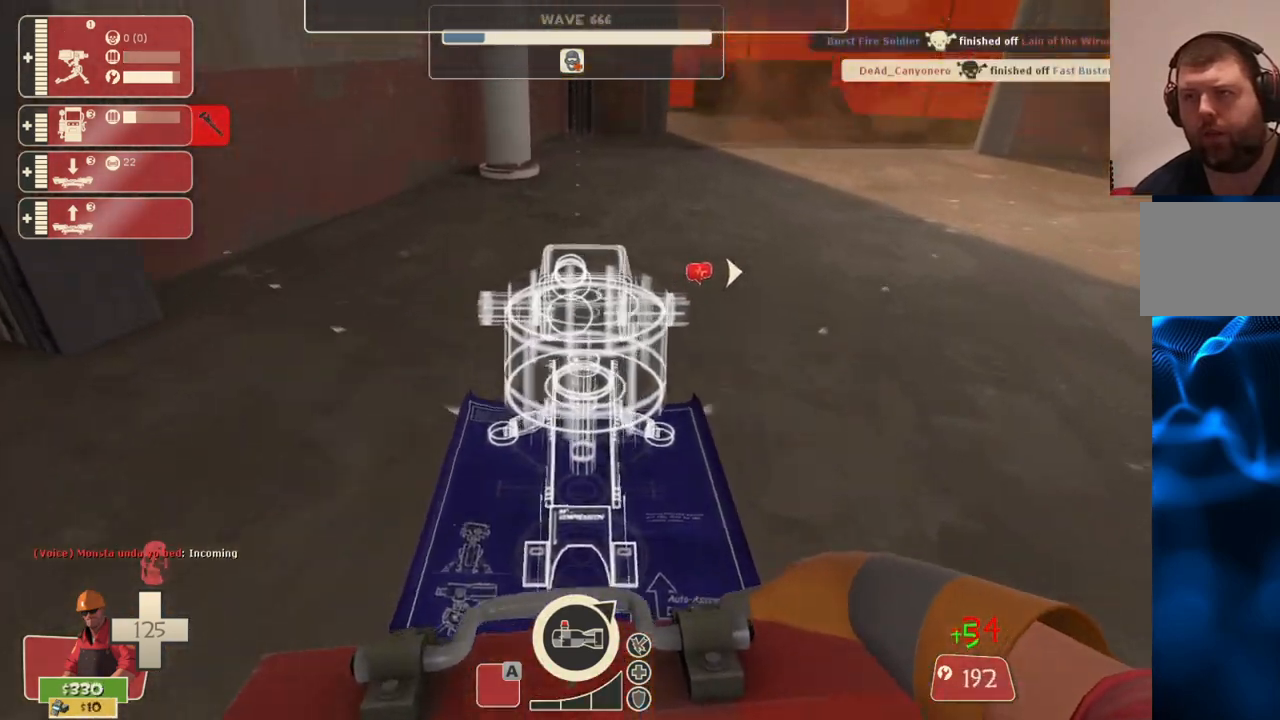
{"buttons": [], "left_stick": "up", "right_stick": "center", "events": [[33, "right_stick", "down-right"], [117, "right_stick", "center"]]}
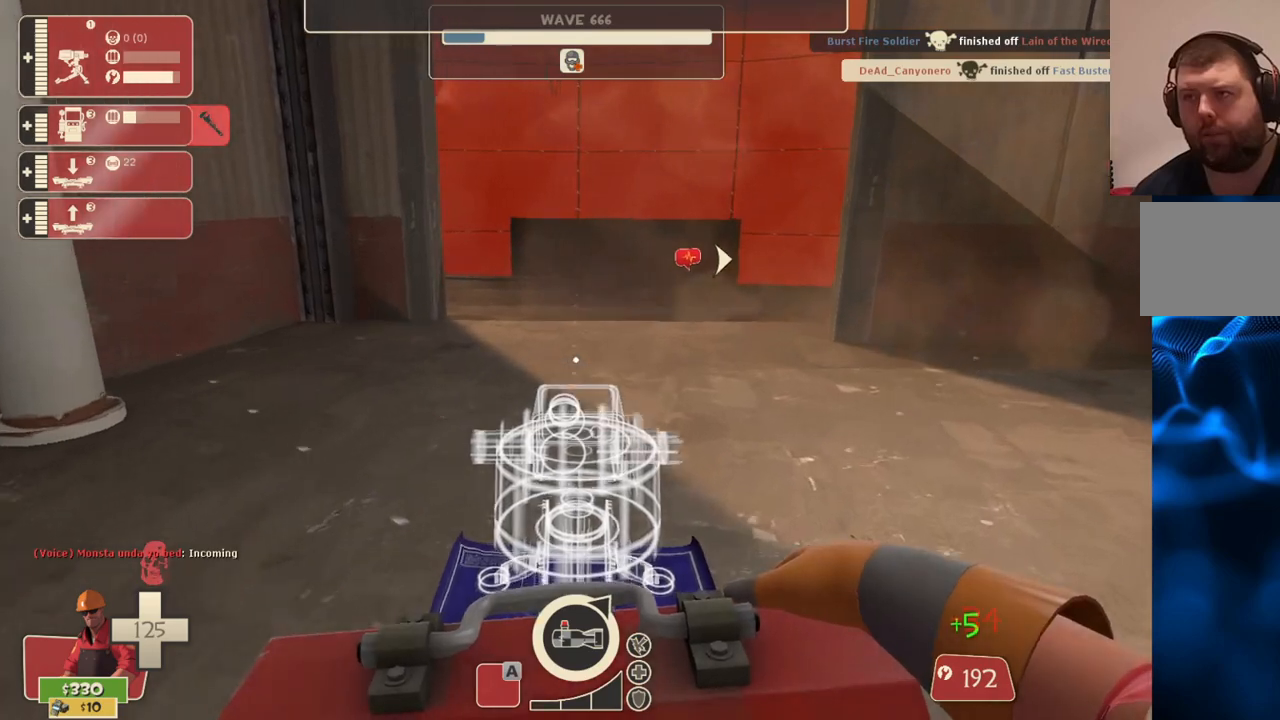
{"buttons": [], "left_stick": "up", "right_stick": "center", "events": []}
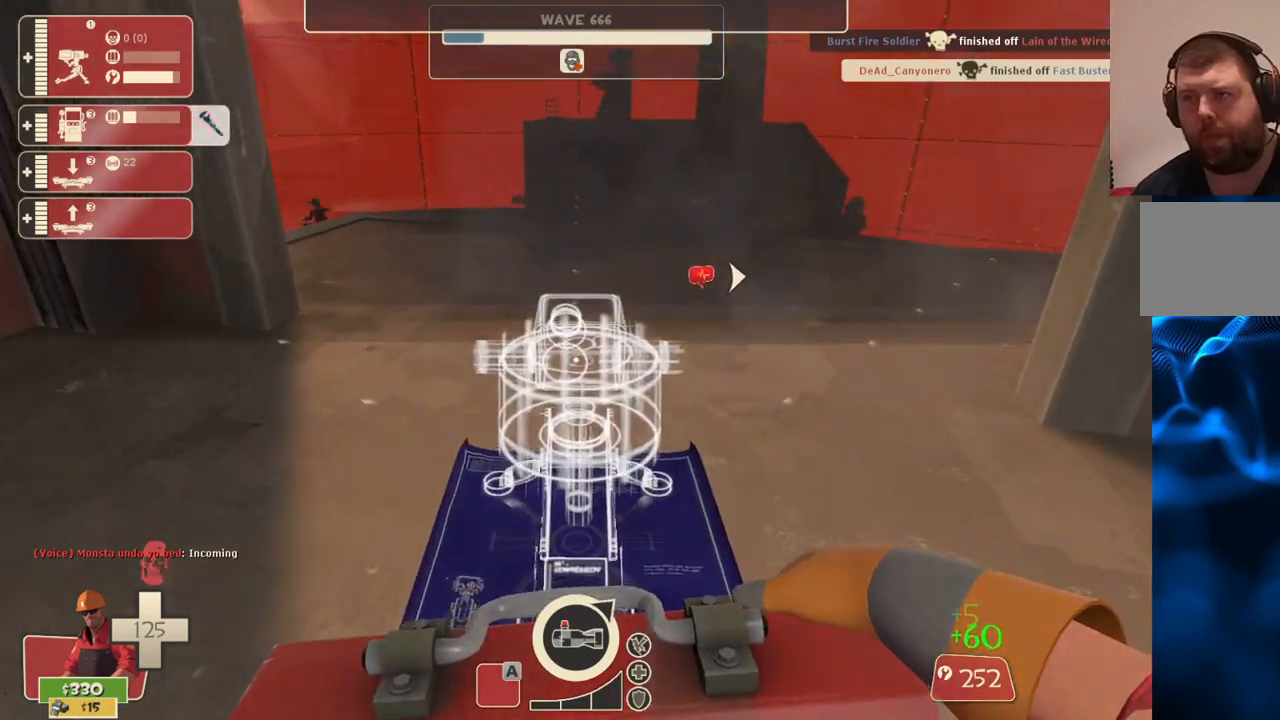
{"buttons": ["R2"], "left_stick": "center", "right_stick": "center", "events": [[217, "R2", "down"], [217, "left_stick", "center"]]}
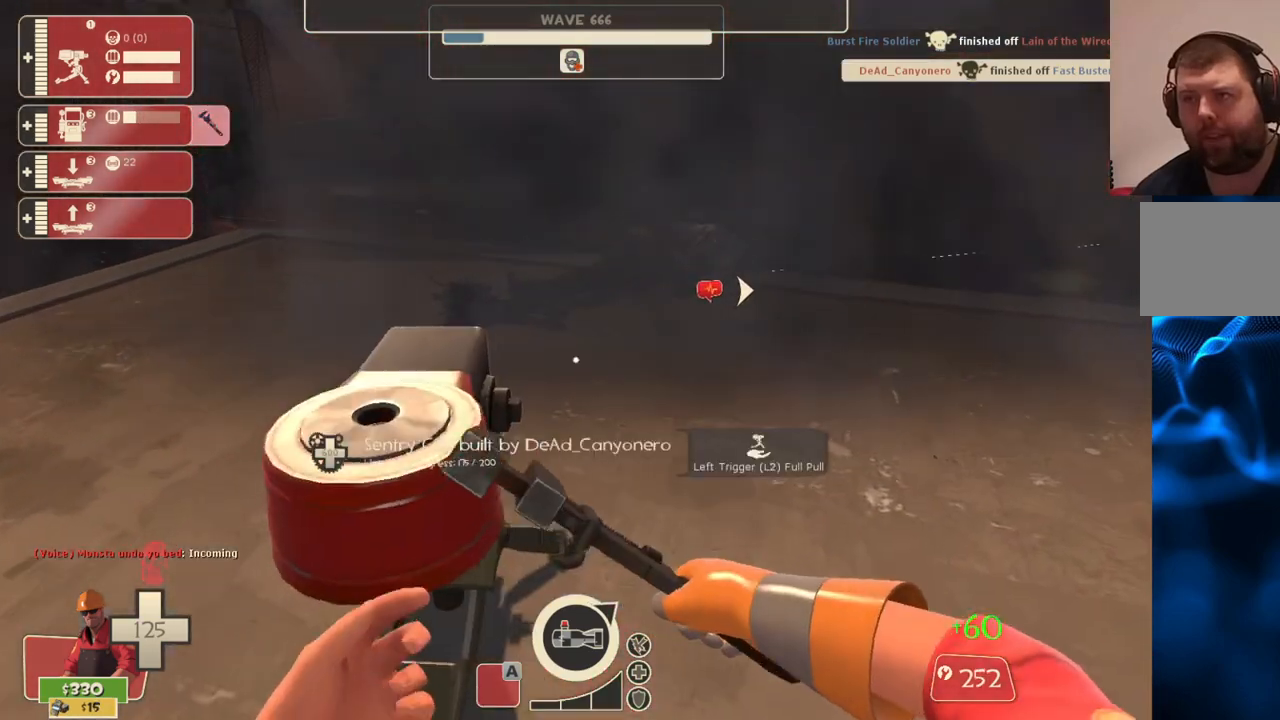
{"buttons": ["R2"], "left_stick": "center", "right_stick": "center", "events": [[250, "left_stick", "left"], [333, "left_stick", "center"]]}
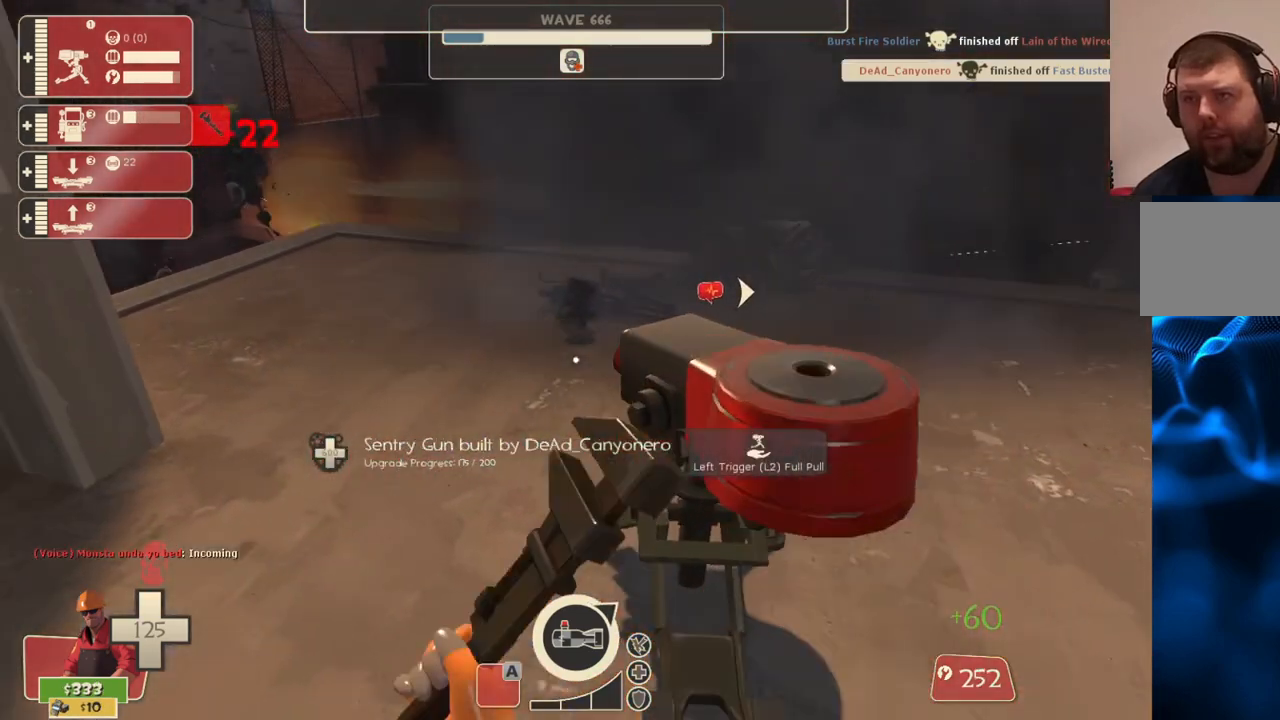
{"buttons": ["R2"], "left_stick": "center", "right_stick": "center", "events": []}
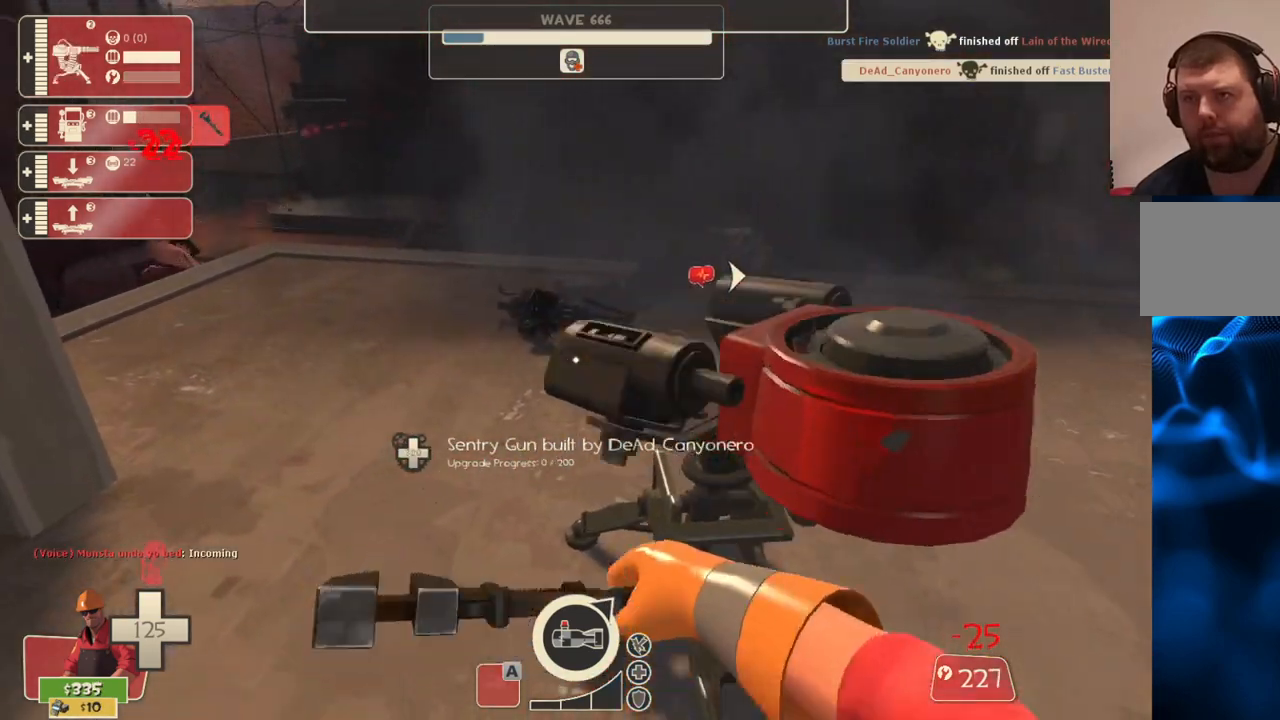
{"buttons": ["R2"], "left_stick": "center", "right_stick": "center", "events": []}
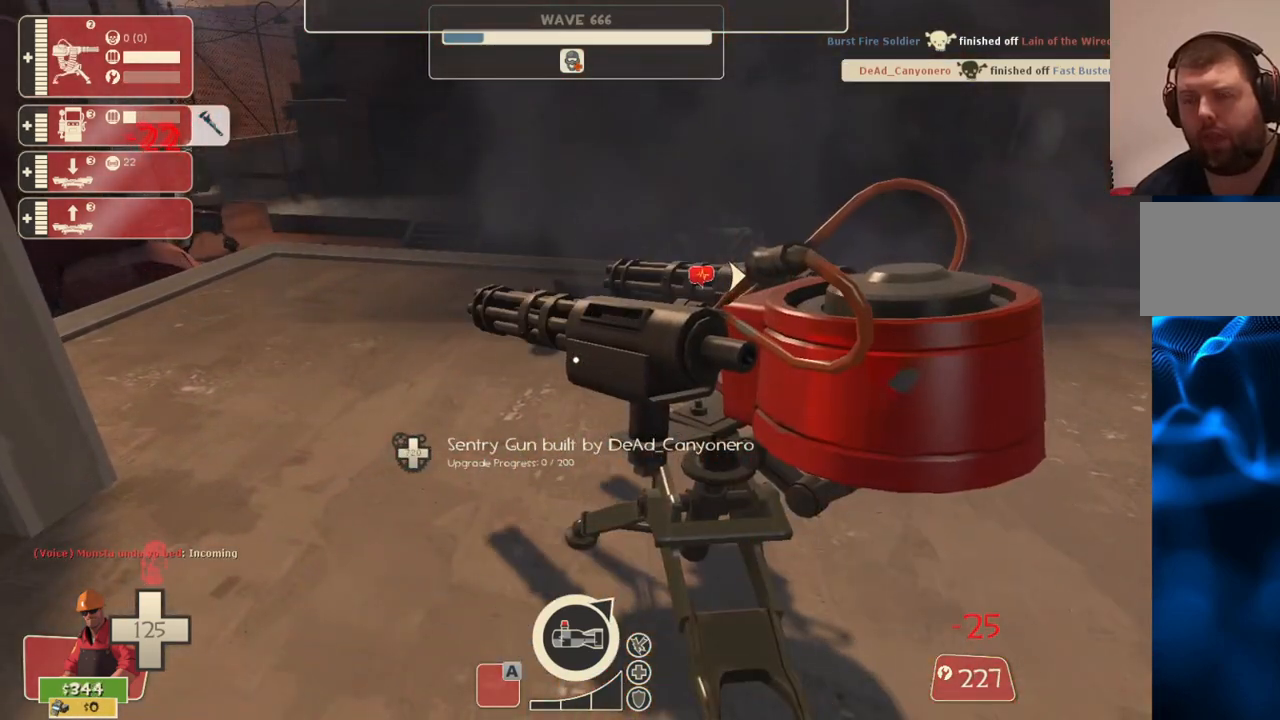
{"buttons": ["R2"], "left_stick": "center", "right_stick": "center", "events": []}
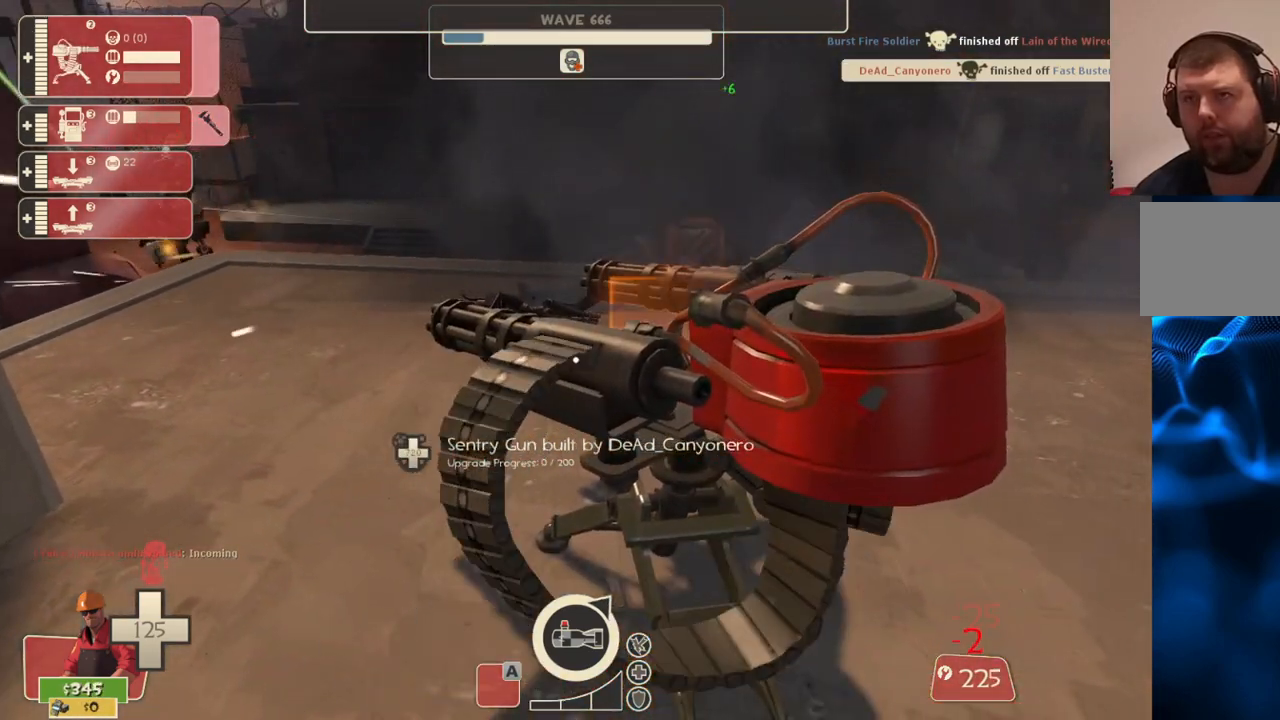
{"buttons": ["R2"], "left_stick": "center", "right_stick": "center", "events": []}
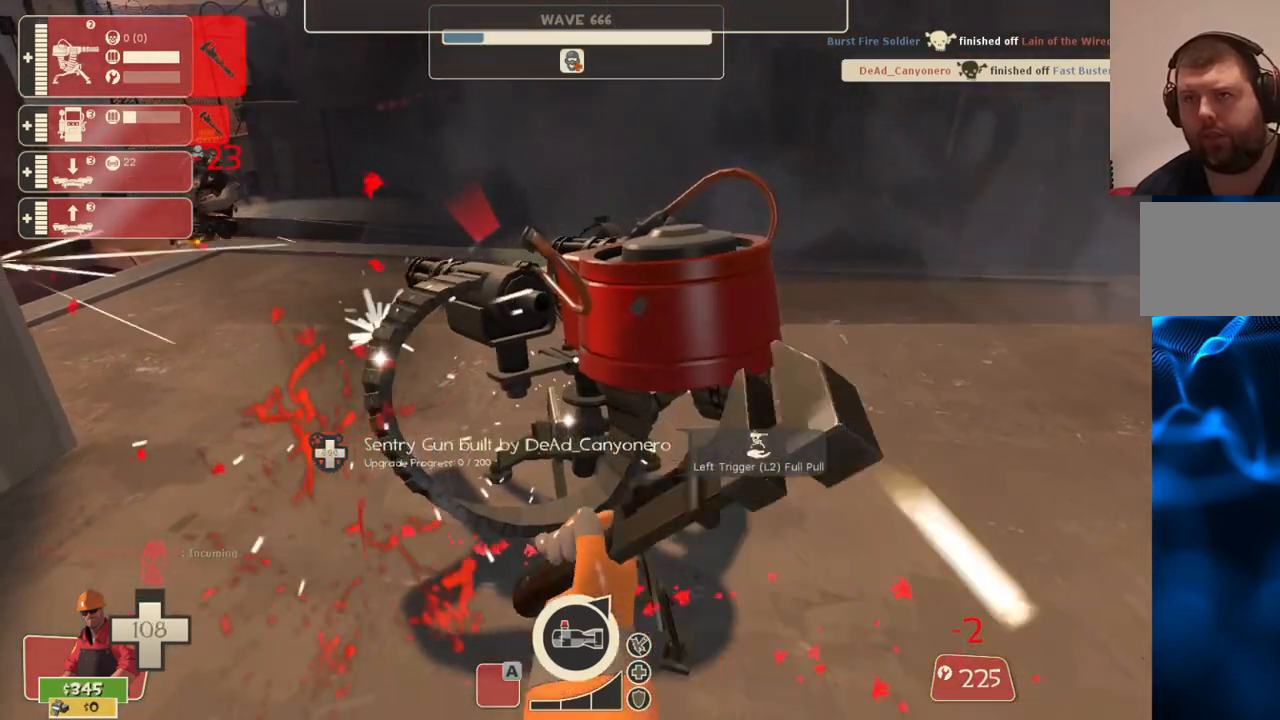
{"buttons": ["R2"], "left_stick": "center", "right_stick": "center", "events": []}
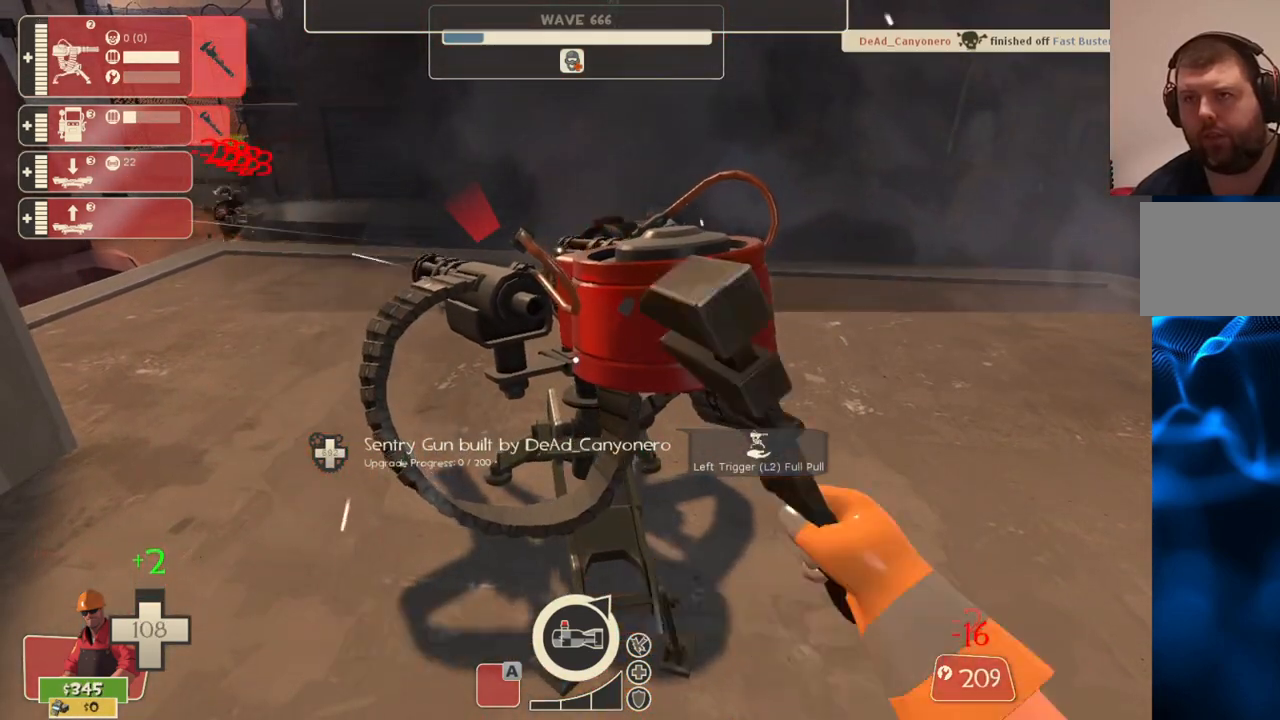
{"buttons": ["R2"], "left_stick": "center", "right_stick": "center", "events": [[150, "L3", "down"], [250, "L3", "up"]]}
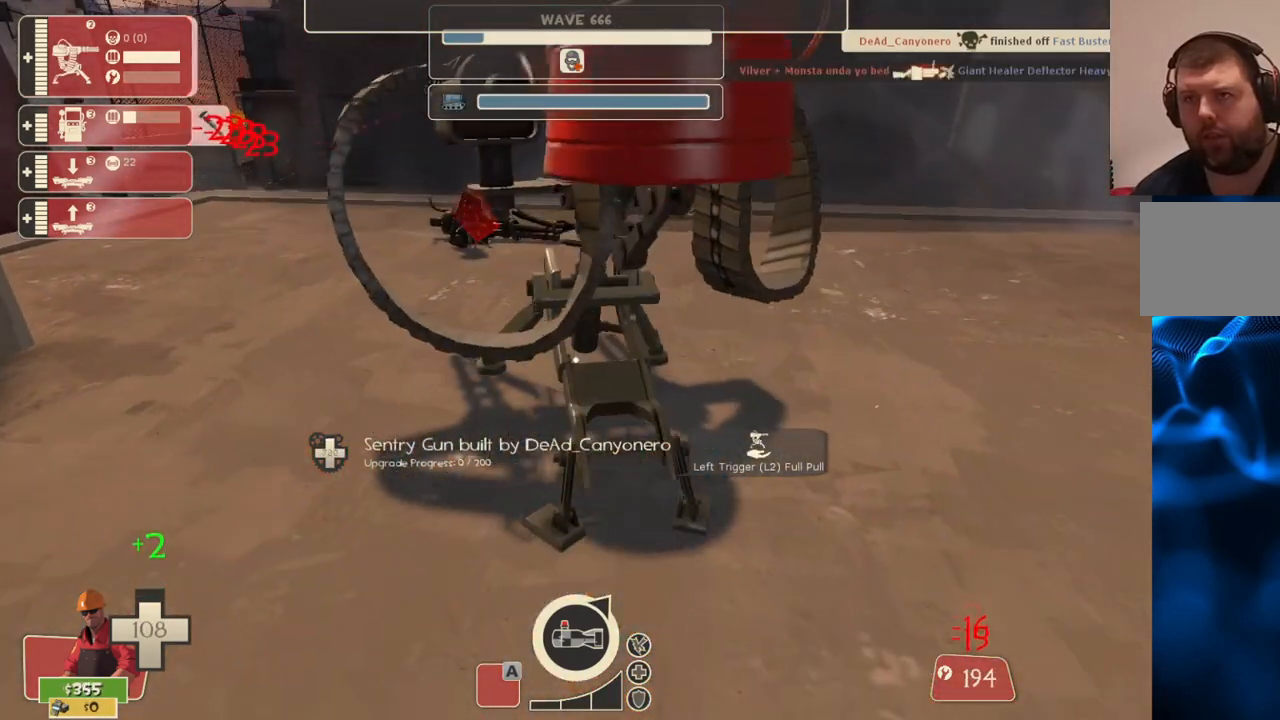
{"buttons": ["R2"], "left_stick": "right", "right_stick": "center", "events": [[450, "left_stick", "right"]]}
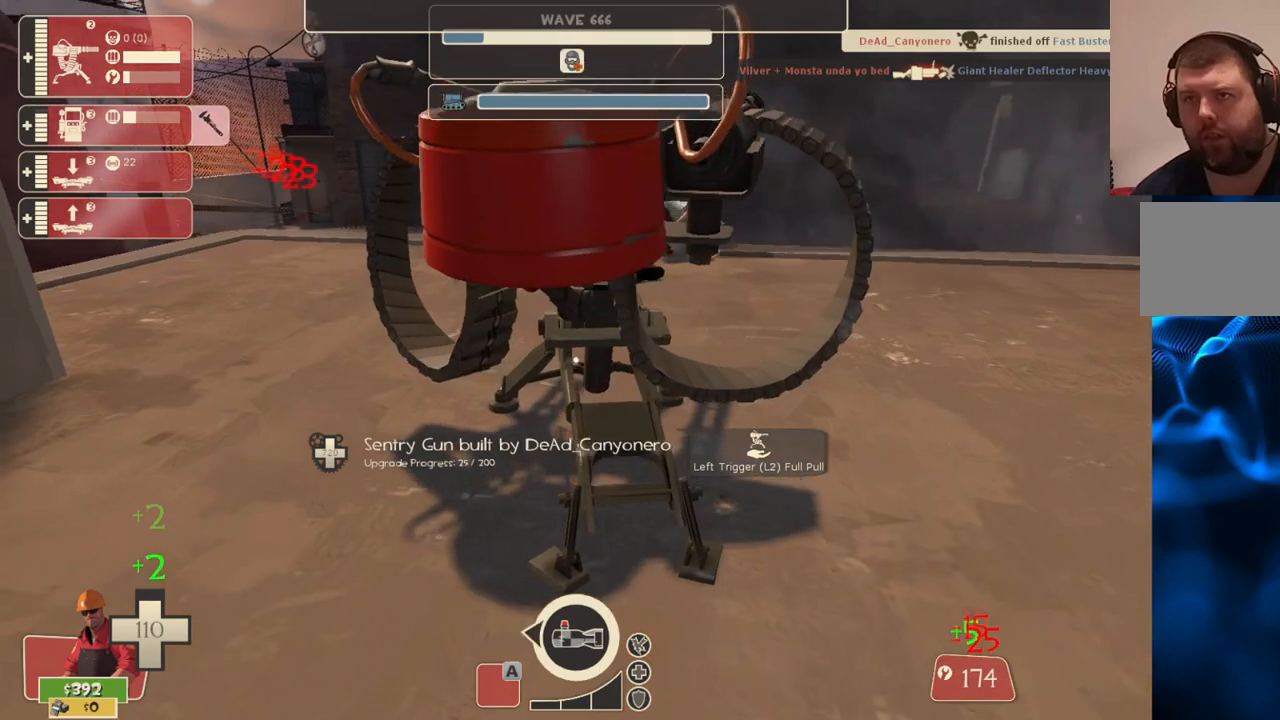
{"buttons": ["R2"], "left_stick": "center", "right_stick": "center", "events": [[83, "left_stick", "center"]]}
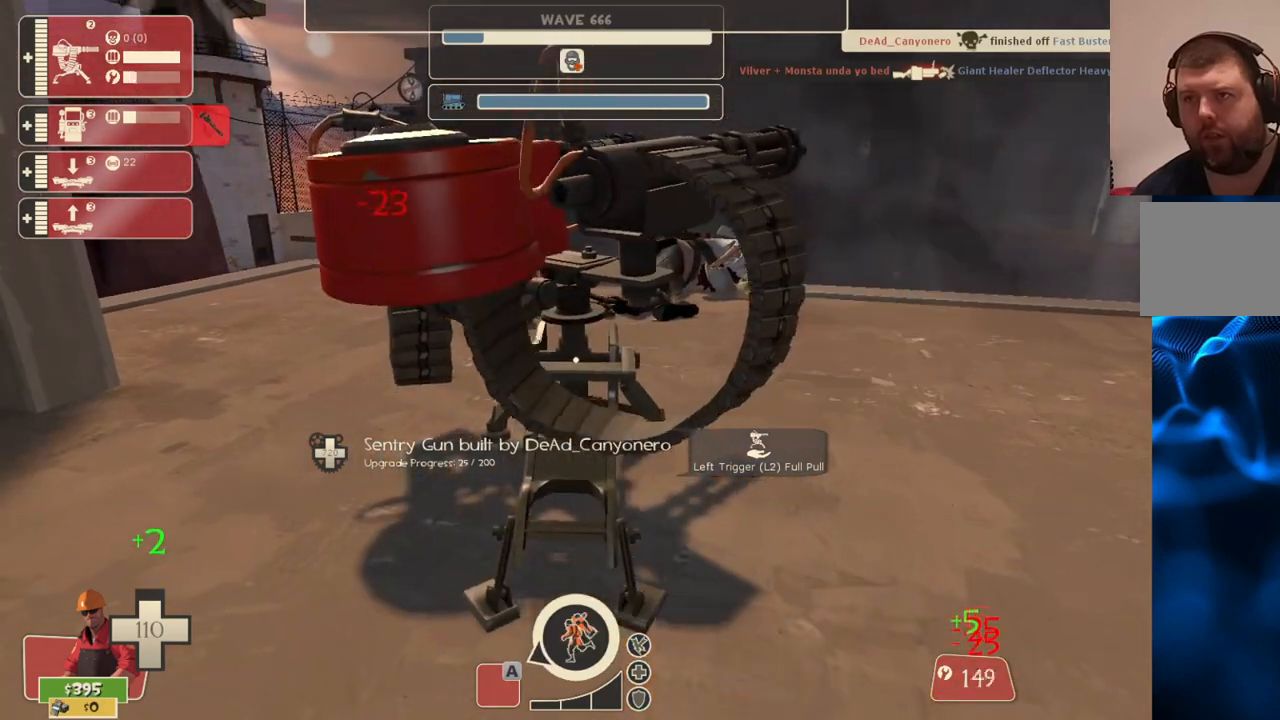
{"buttons": ["R2"], "left_stick": "center", "right_stick": "center", "events": []}
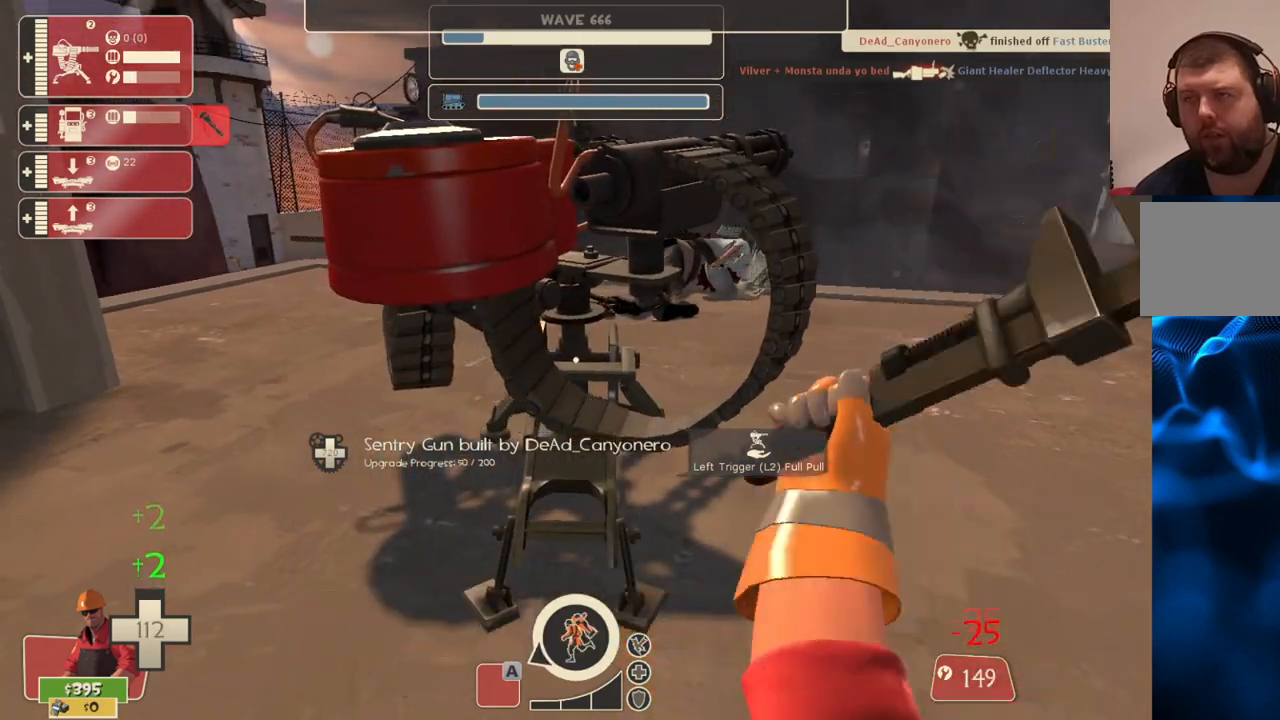
{"buttons": ["R2"], "left_stick": "center", "right_stick": "center", "events": []}
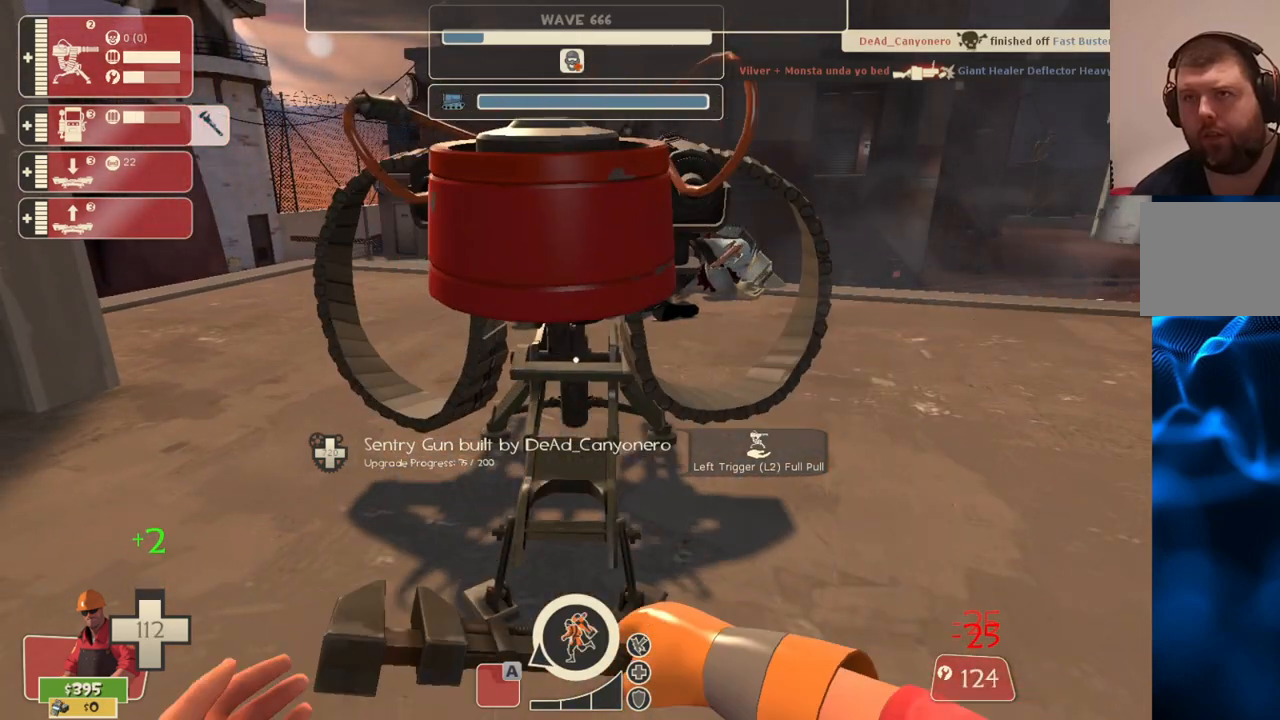
{"buttons": ["R2"], "left_stick": "center", "right_stick": "center", "events": [[150, "L3", "down"], [267, "L3", "up"]]}
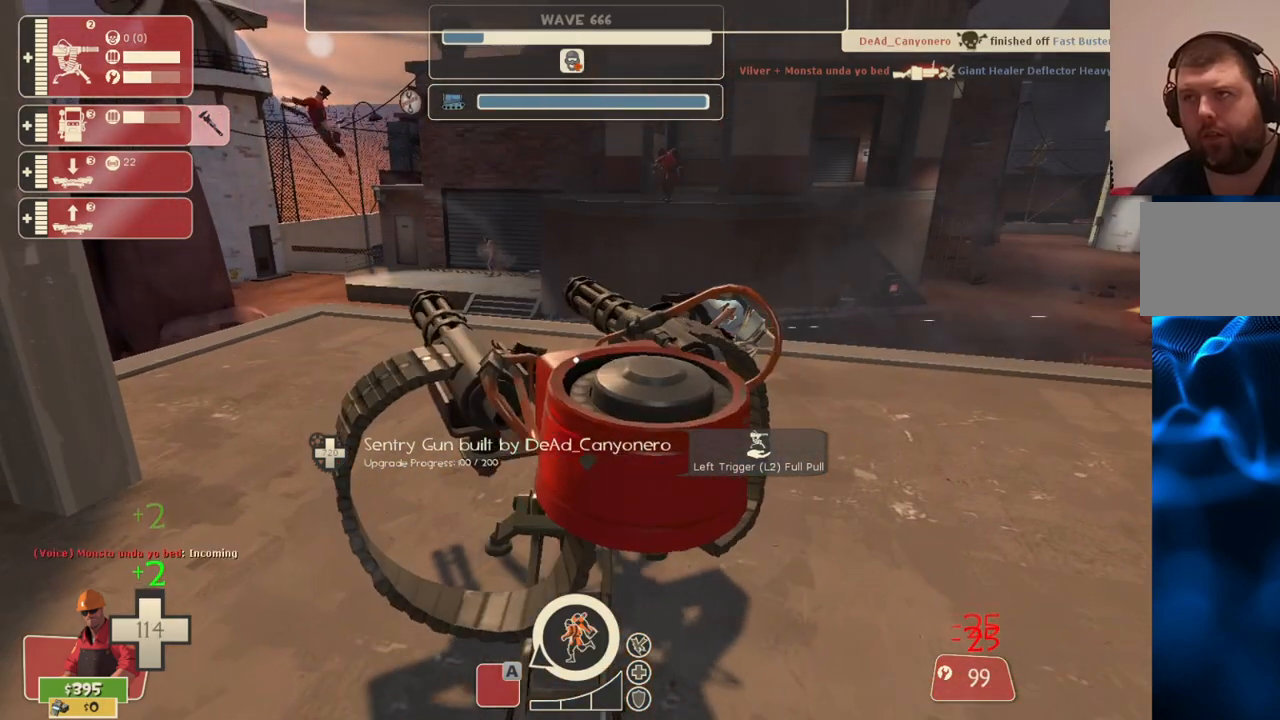
{"buttons": [], "left_stick": "down-right", "right_stick": "right", "events": [[300, "left_stick", "down-right"], [400, "right_stick", "right"], [433, "R2", "up"]]}
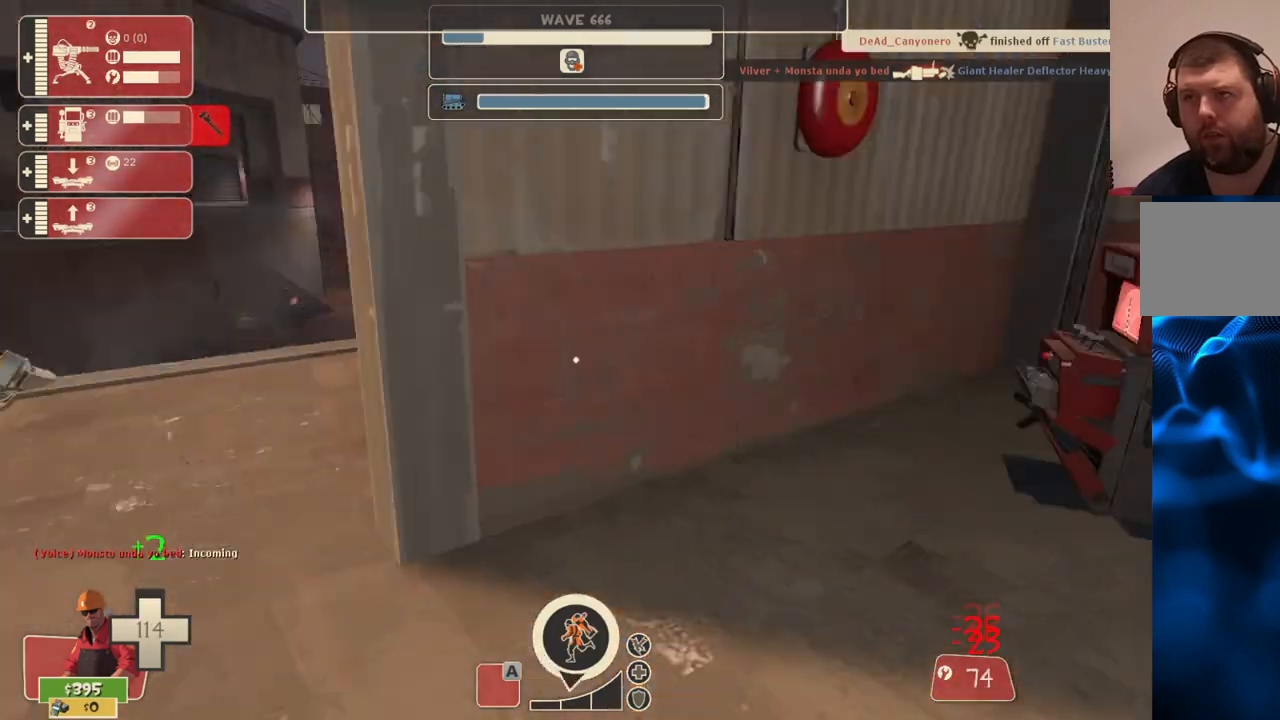
{"buttons": [], "left_stick": "up-right", "right_stick": "center", "events": [[67, "left_stick", "up-right"], [100, "right_stick", "center"]]}
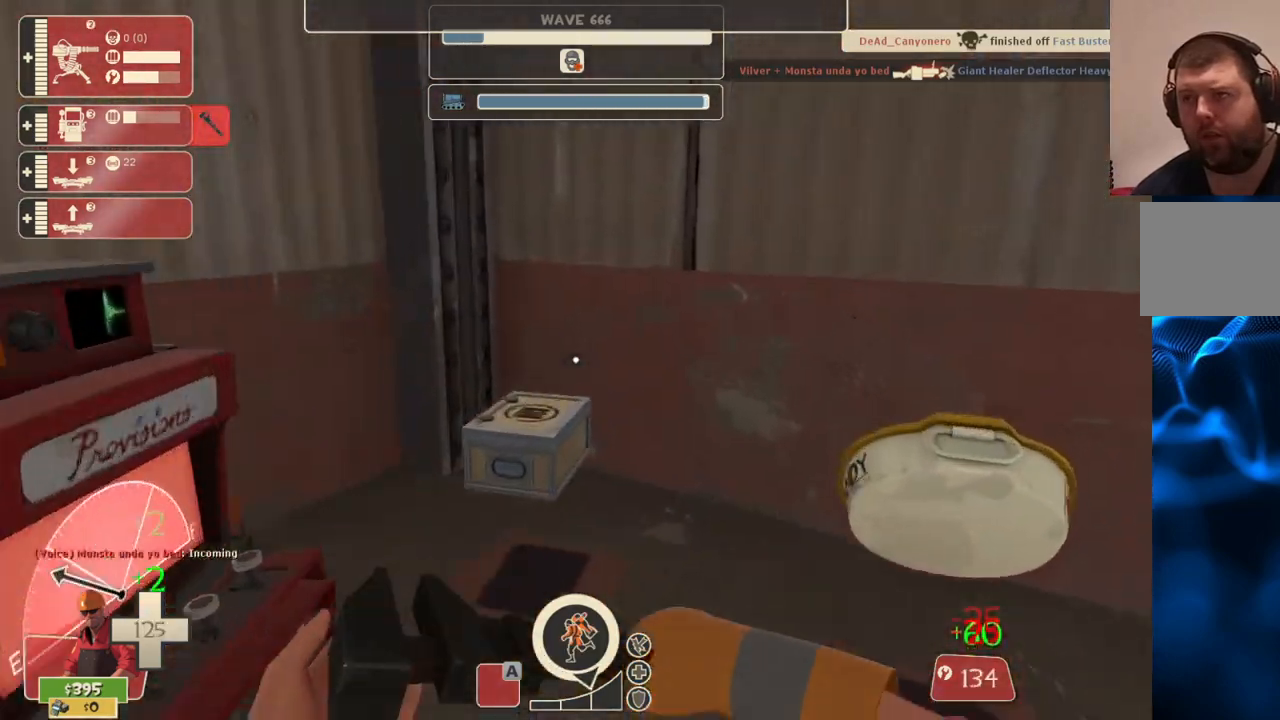
{"buttons": [], "left_stick": "down-left", "right_stick": "left", "events": [[133, "right_stick", "left"], [167, "left_stick", "up"], [233, "right_stick", "center"], [367, "right_stick", "left"], [433, "left_stick", "down-left"]]}
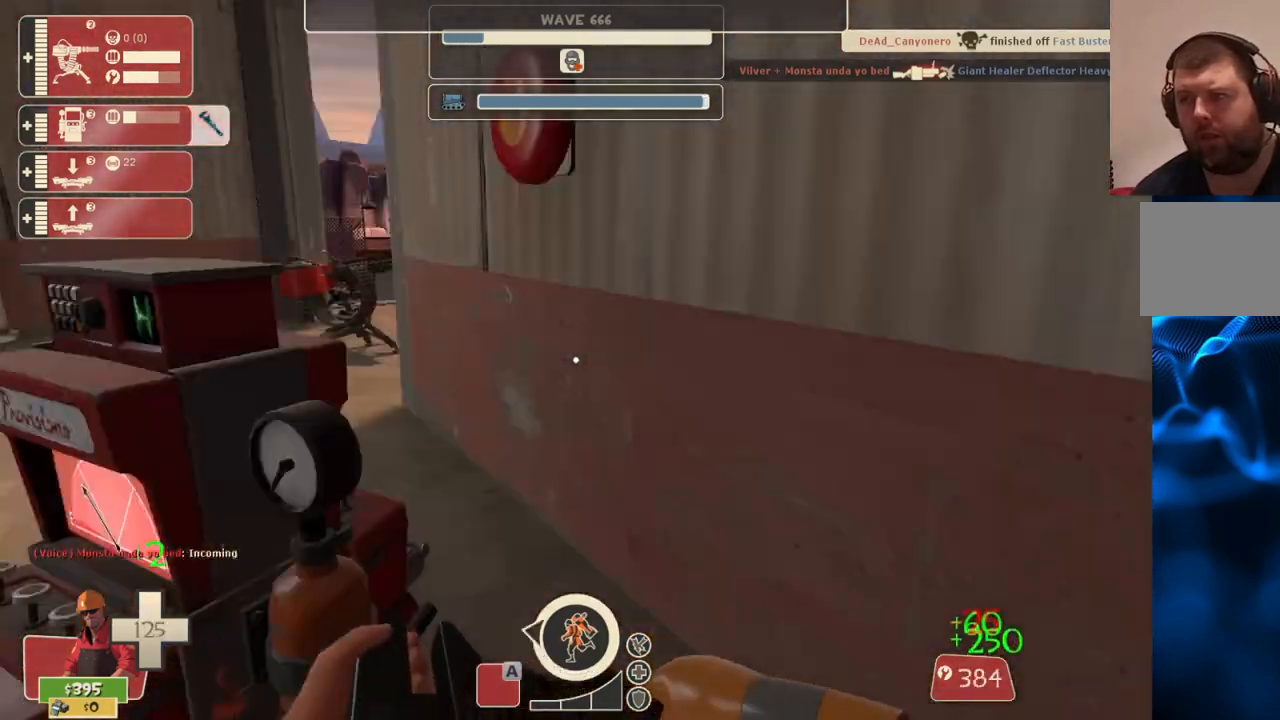
{"buttons": [], "left_stick": "up", "right_stick": "center", "events": [[33, "right_stick", "center"], [233, "left_stick", "up-left"], [367, "left_stick", "up"]]}
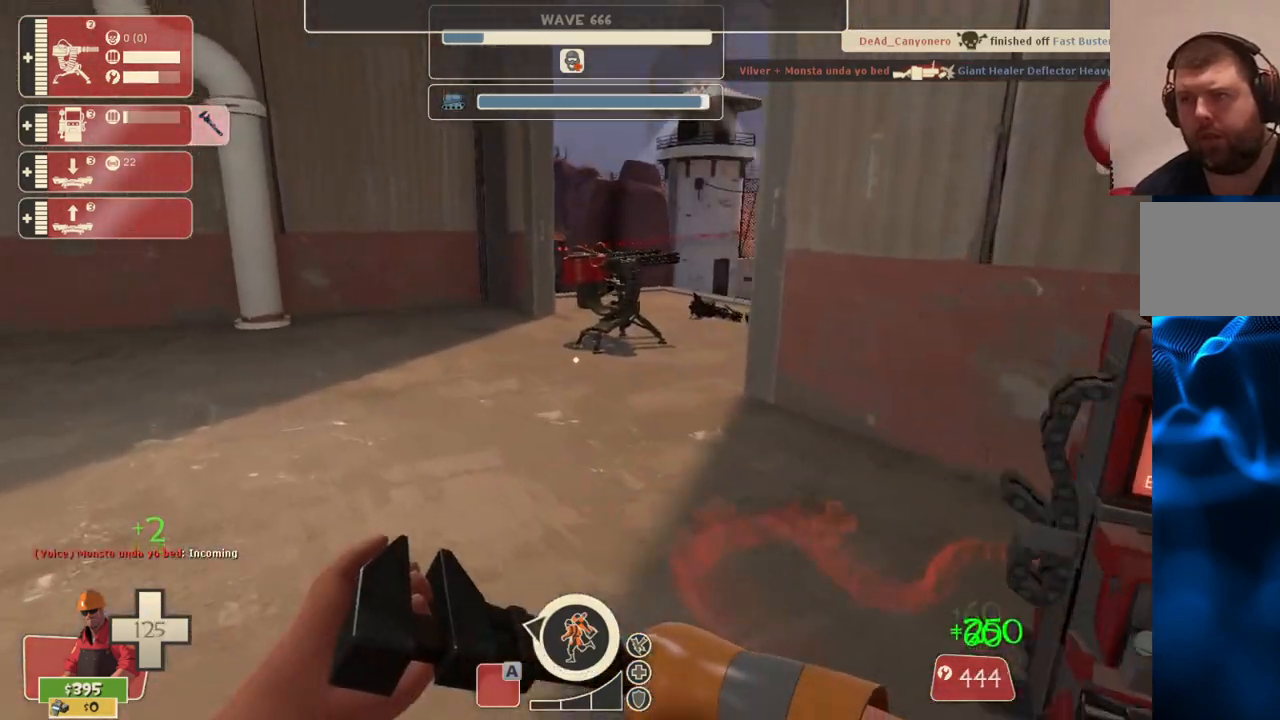
{"buttons": [], "left_stick": "up", "right_stick": "center", "events": []}
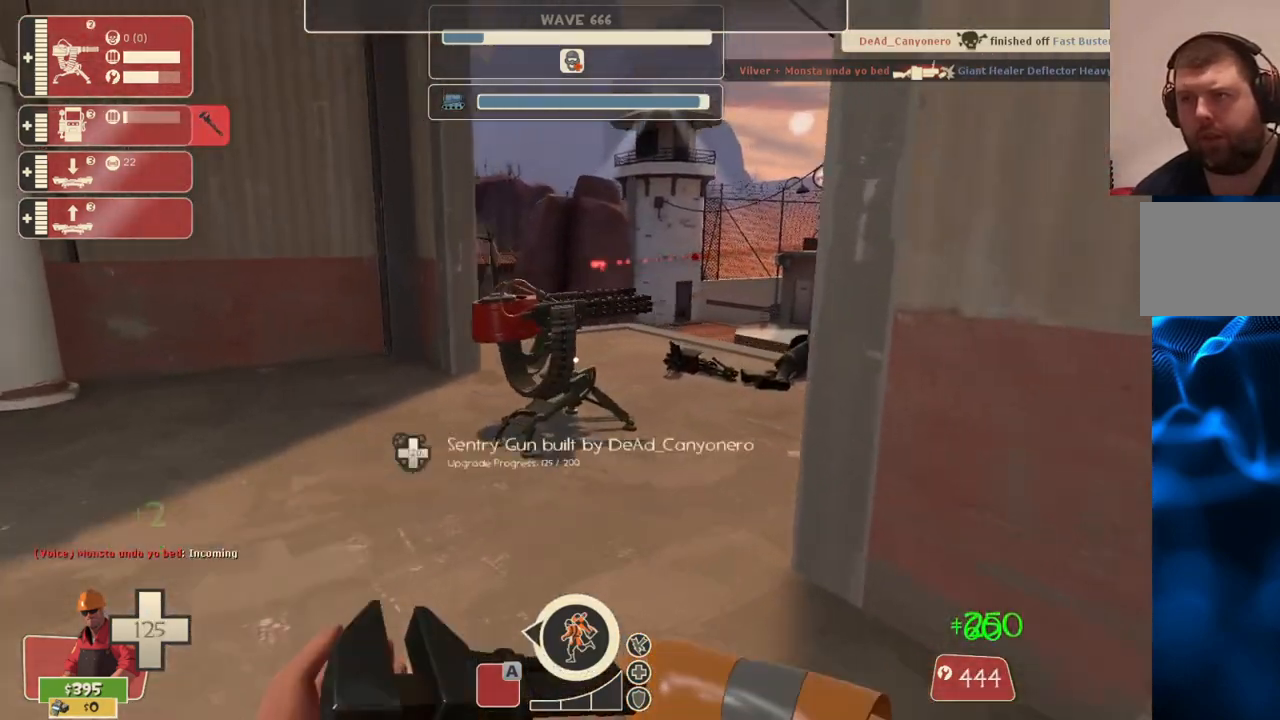
{"buttons": ["R2"], "left_stick": "center", "right_stick": "center", "events": [[50, "R2", "down"], [150, "left_stick", "up-left"], [283, "left_stick", "center"]]}
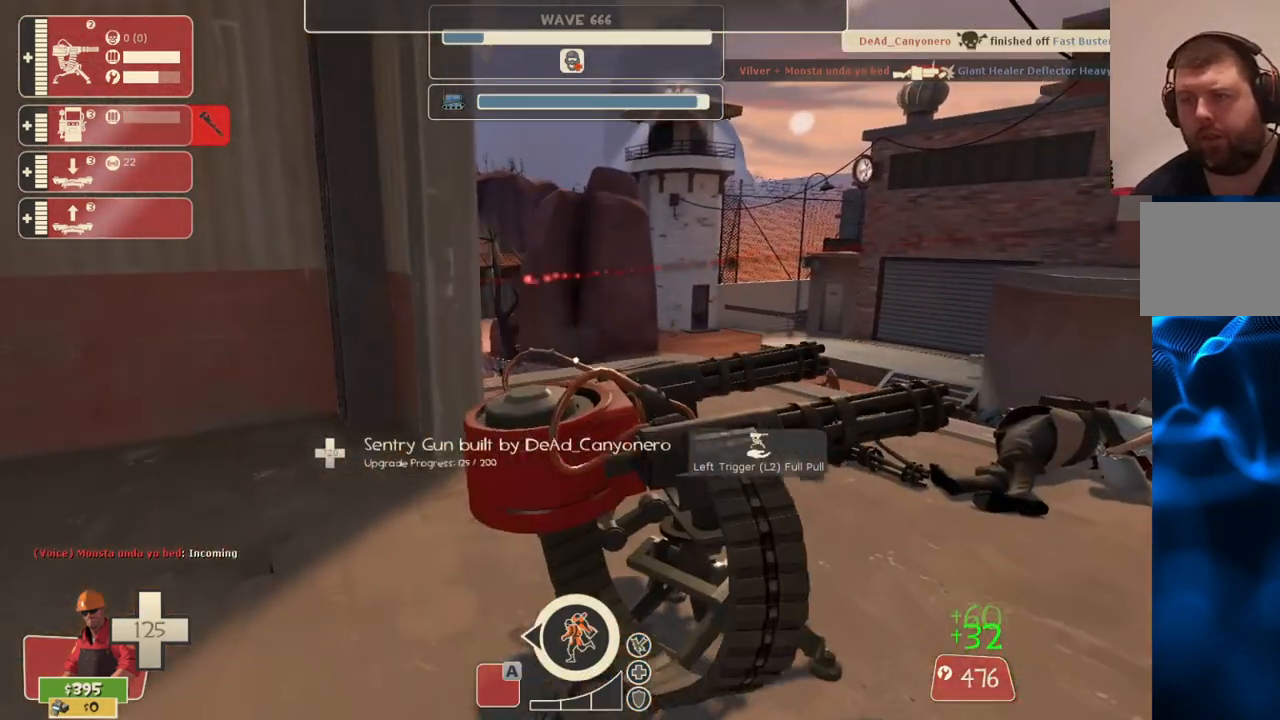
{"buttons": ["R2"], "left_stick": "center", "right_stick": "center", "events": [[183, "right_stick", "left"], [483, "right_stick", "center"]]}
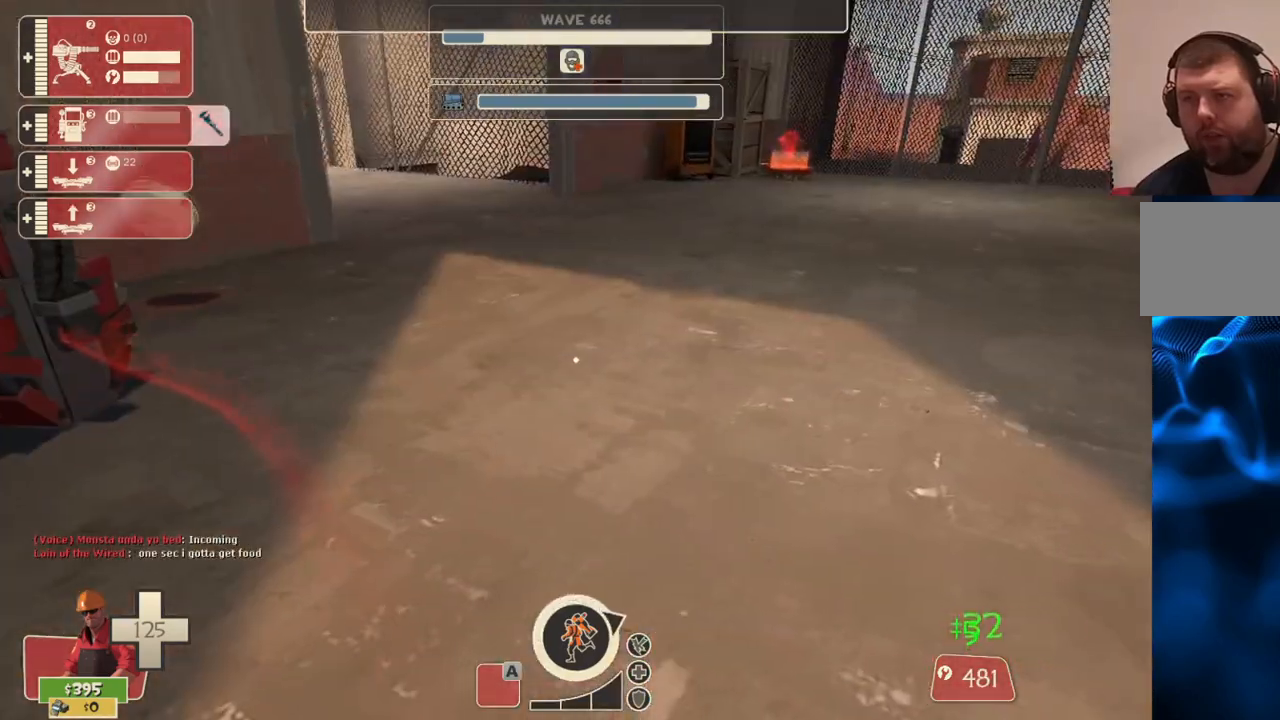
{"buttons": ["R2"], "left_stick": "center", "right_stick": "left", "events": [[167, "right_stick", "left"], [300, "right_stick", "center"], [450, "right_stick", "left"]]}
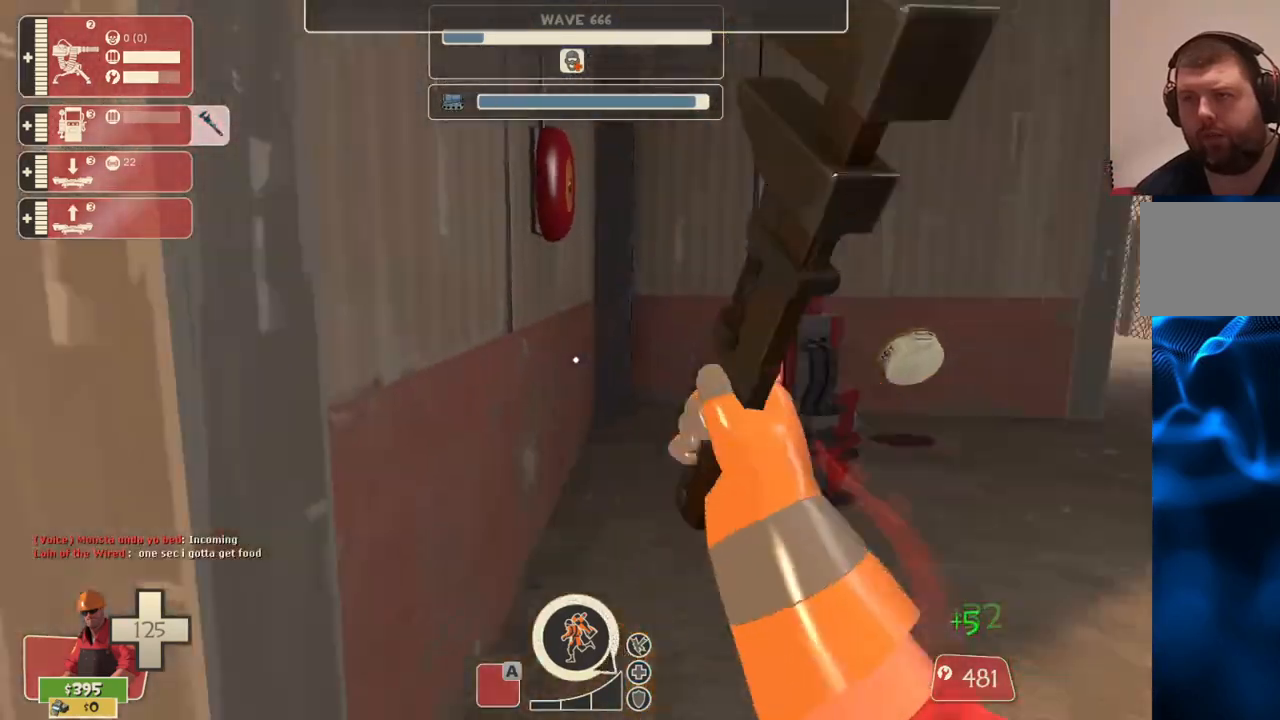
{"buttons": ["R2"], "left_stick": "center", "right_stick": "center", "events": [[233, "right_stick", "center"]]}
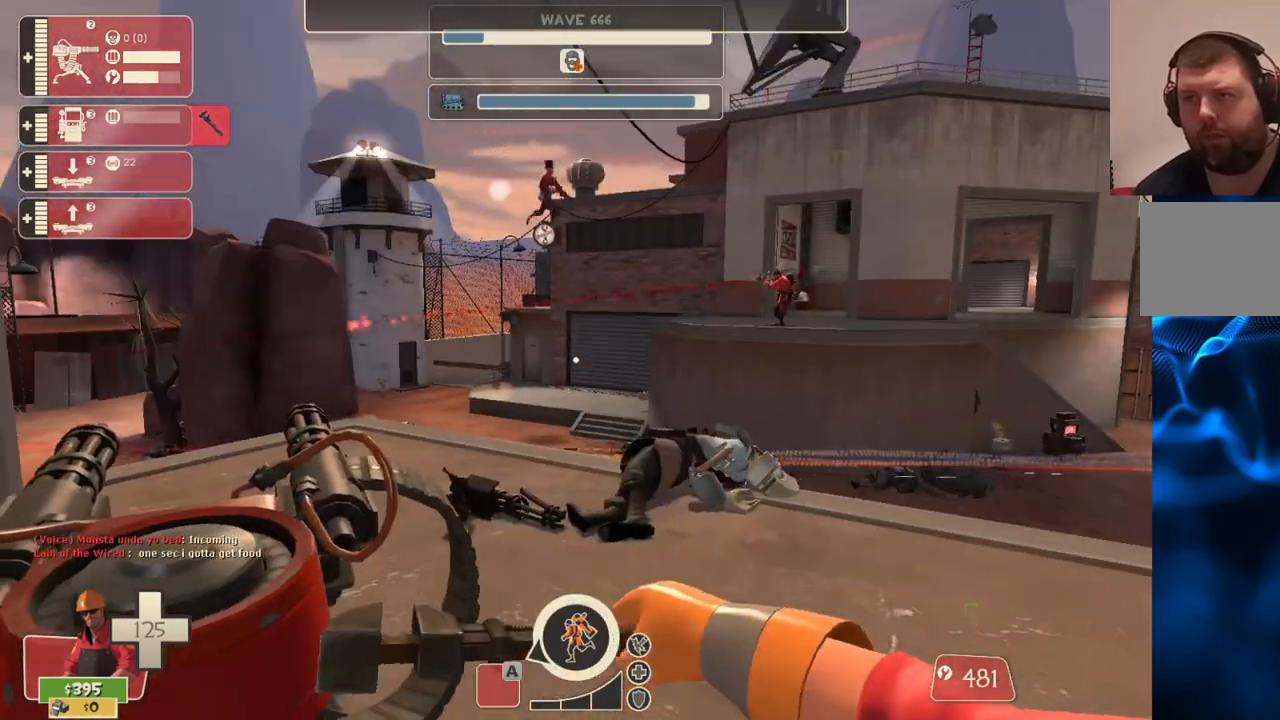
{"buttons": ["R2"], "left_stick": "center", "right_stick": "center", "events": []}
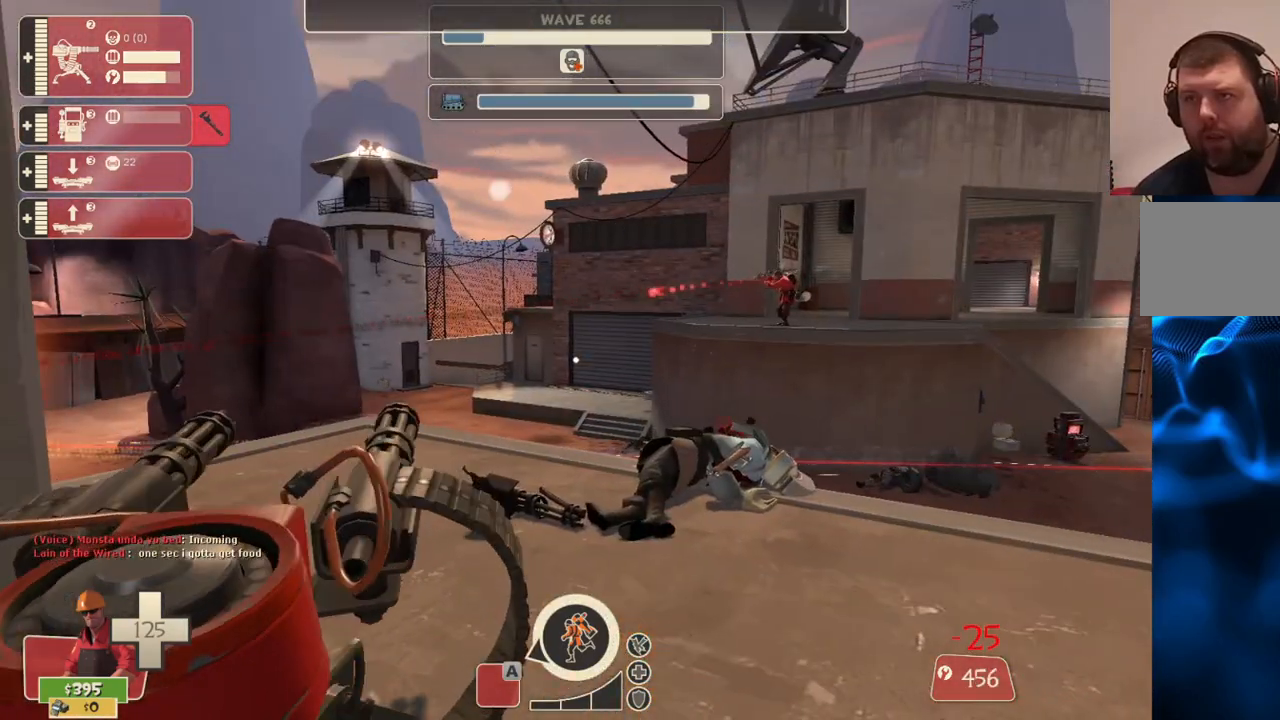
{"buttons": ["R2"], "left_stick": "center", "right_stick": "right", "events": [[67, "left_stick", "left"], [183, "left_stick", "center"], [250, "right_stick", "right"]]}